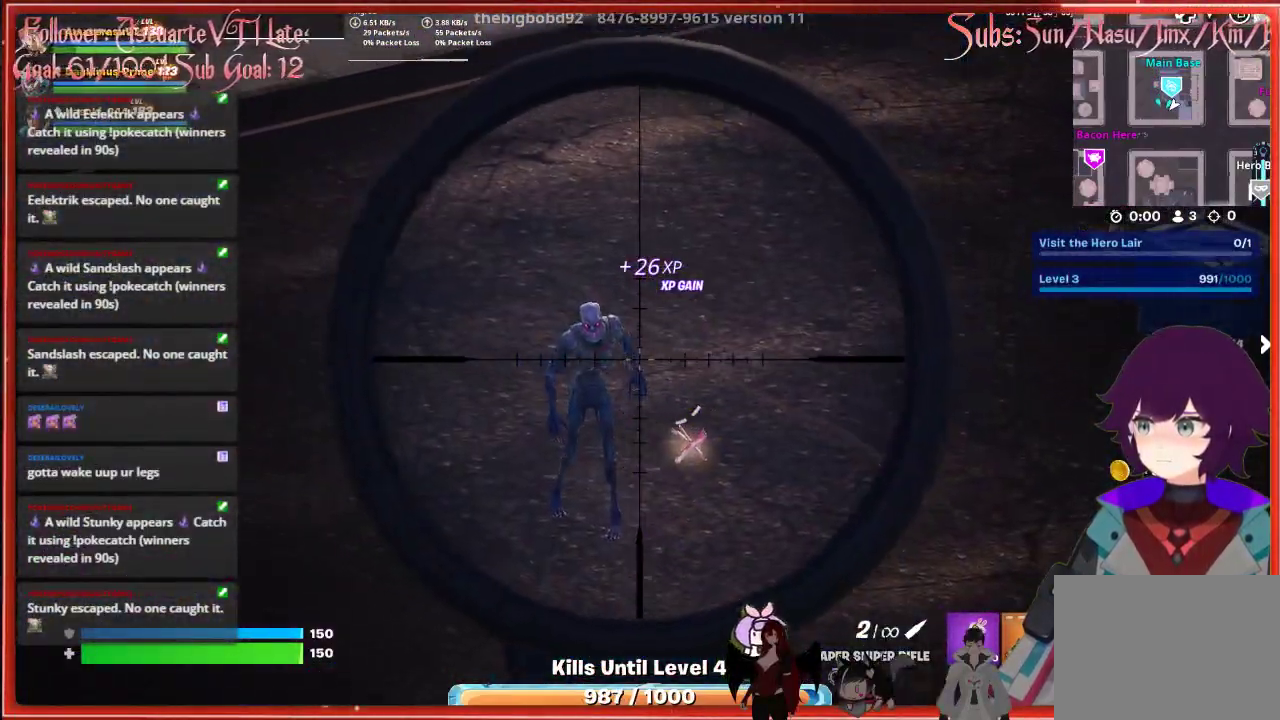
Gameplay with a controller (Xbox layout); each line is a JSON object with the inputs held at the frame after it. "events" lists button and stick changes between this image and that frame as [ms after this image, input, new state], when the widget could be followed in between.
{"buttons": ["L2"], "left_stick": "center", "right_stick": "center", "events": [[167, "R2", "down"], [267, "right_stick", "center"], [283, "R2", "up"]]}
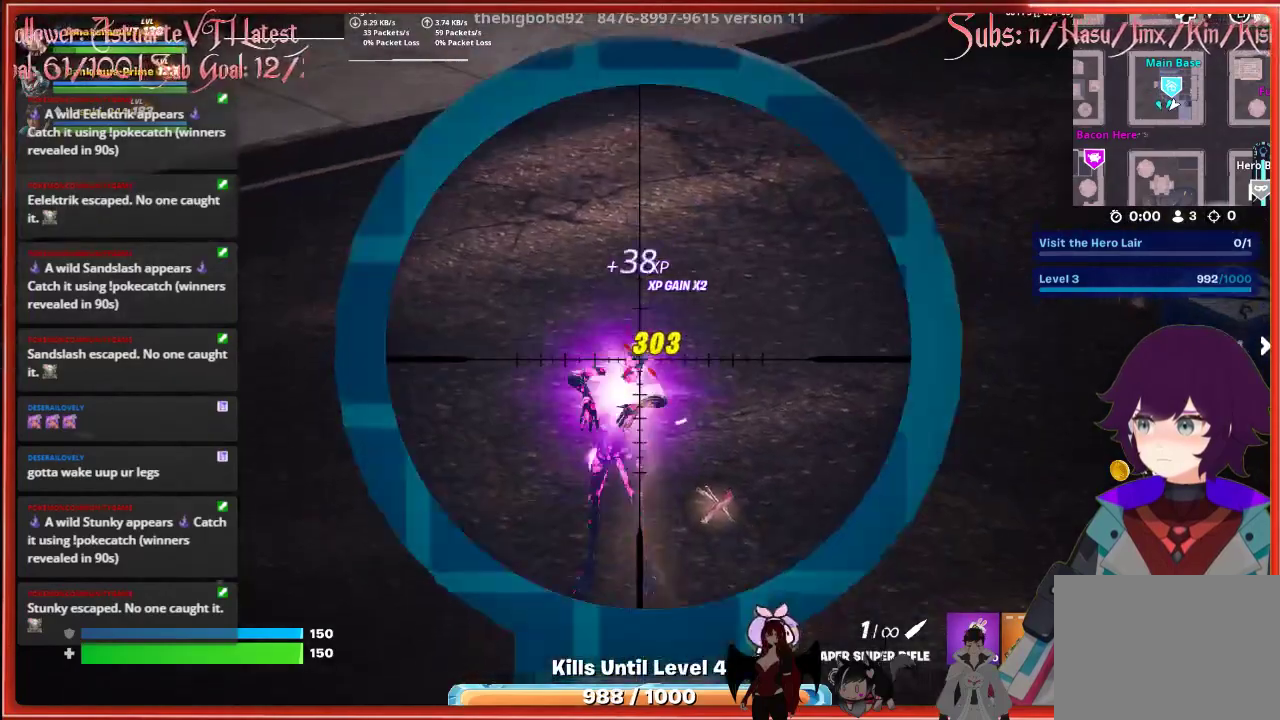
{"buttons": [], "left_stick": "center", "right_stick": "center", "events": [[117, "L2", "up"]]}
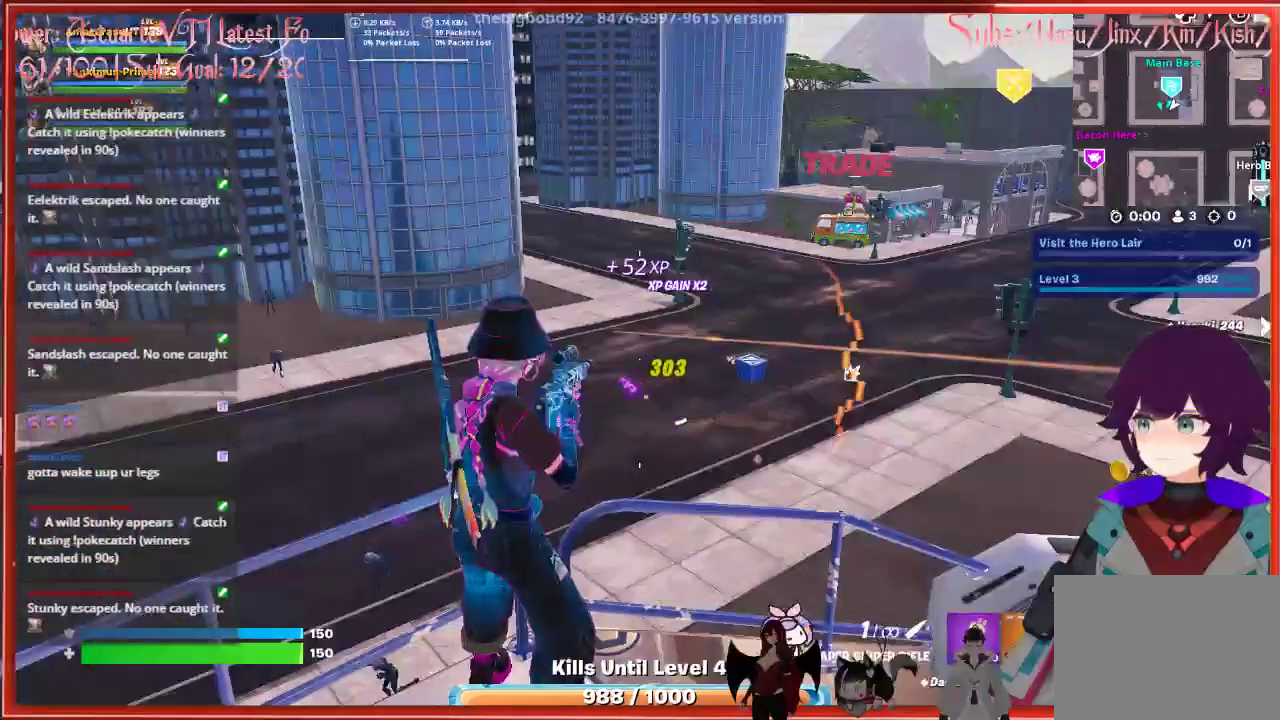
{"buttons": [], "left_stick": "center", "right_stick": "center", "events": [[300, "X", "down"], [400, "X", "up"]]}
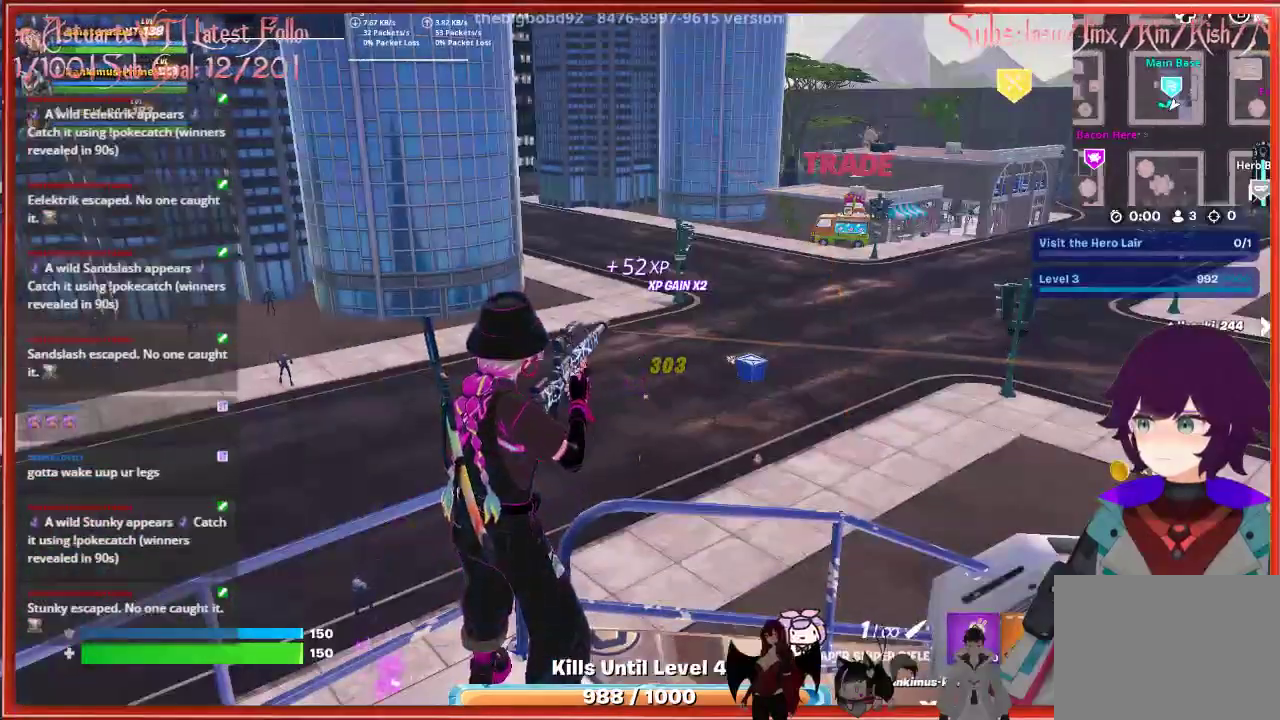
{"buttons": [], "left_stick": "center", "right_stick": "center", "events": [[117, "right_stick", "left"], [467, "right_stick", "center"]]}
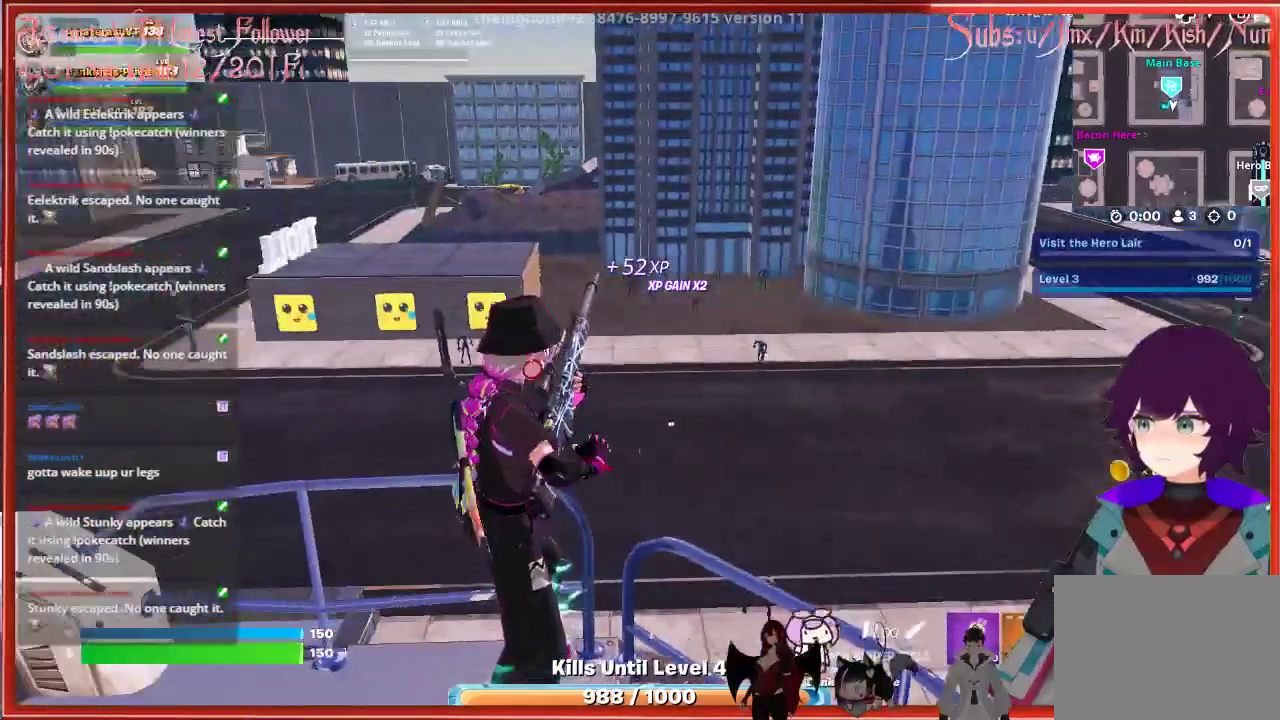
{"buttons": [], "left_stick": "center", "right_stick": "center", "events": []}
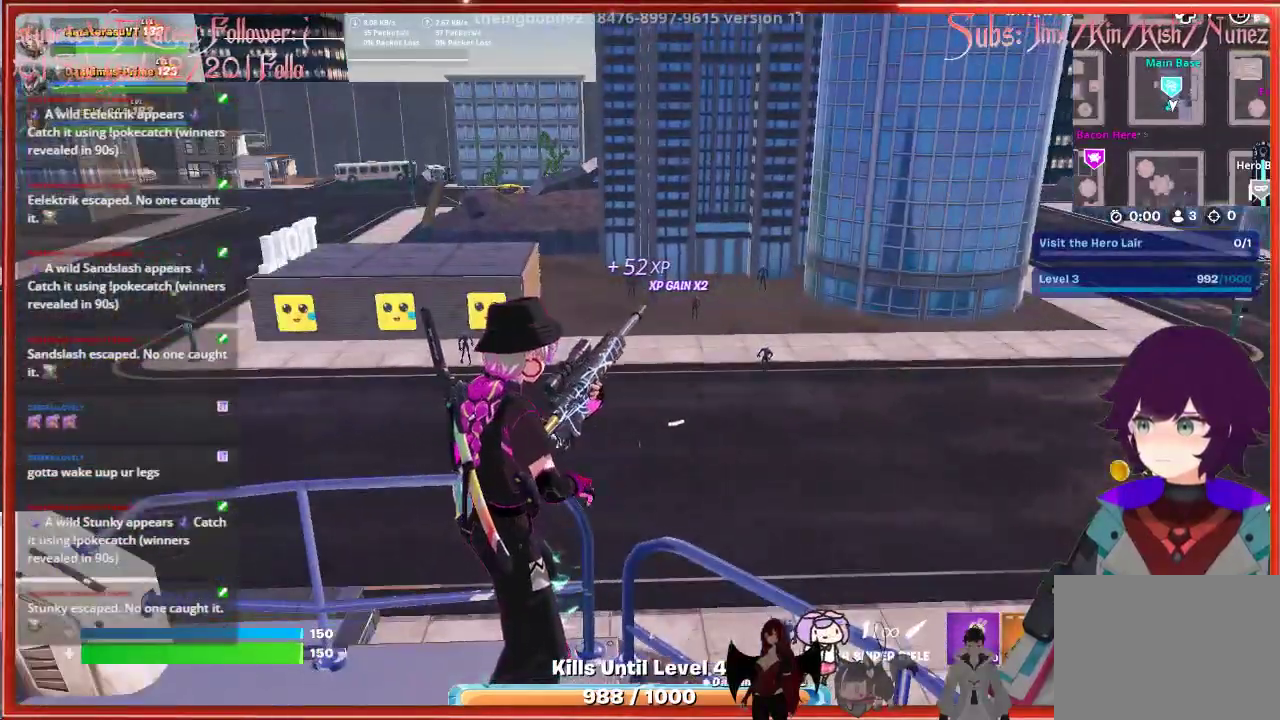
{"buttons": ["L2"], "left_stick": "center", "right_stick": "center", "events": [[167, "right_stick", "right"], [300, "L2", "down"], [500, "right_stick", "center"]]}
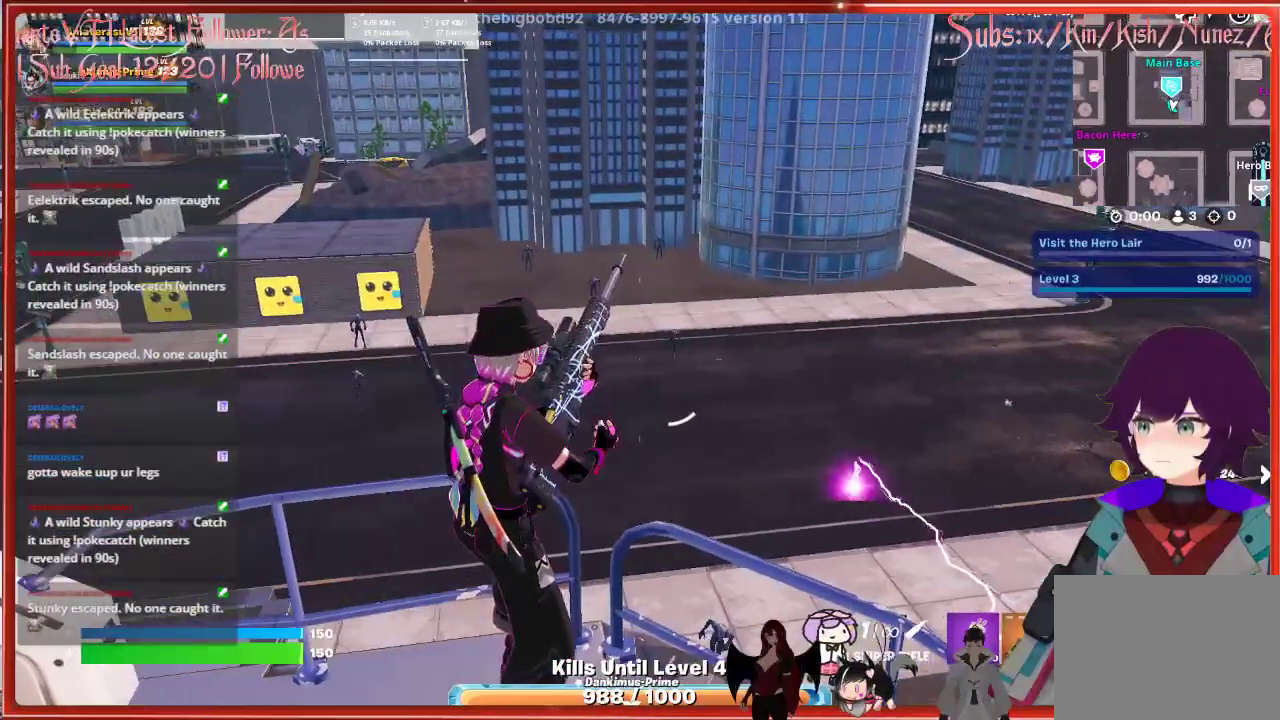
{"buttons": ["L2"], "left_stick": "center", "right_stick": "center", "events": []}
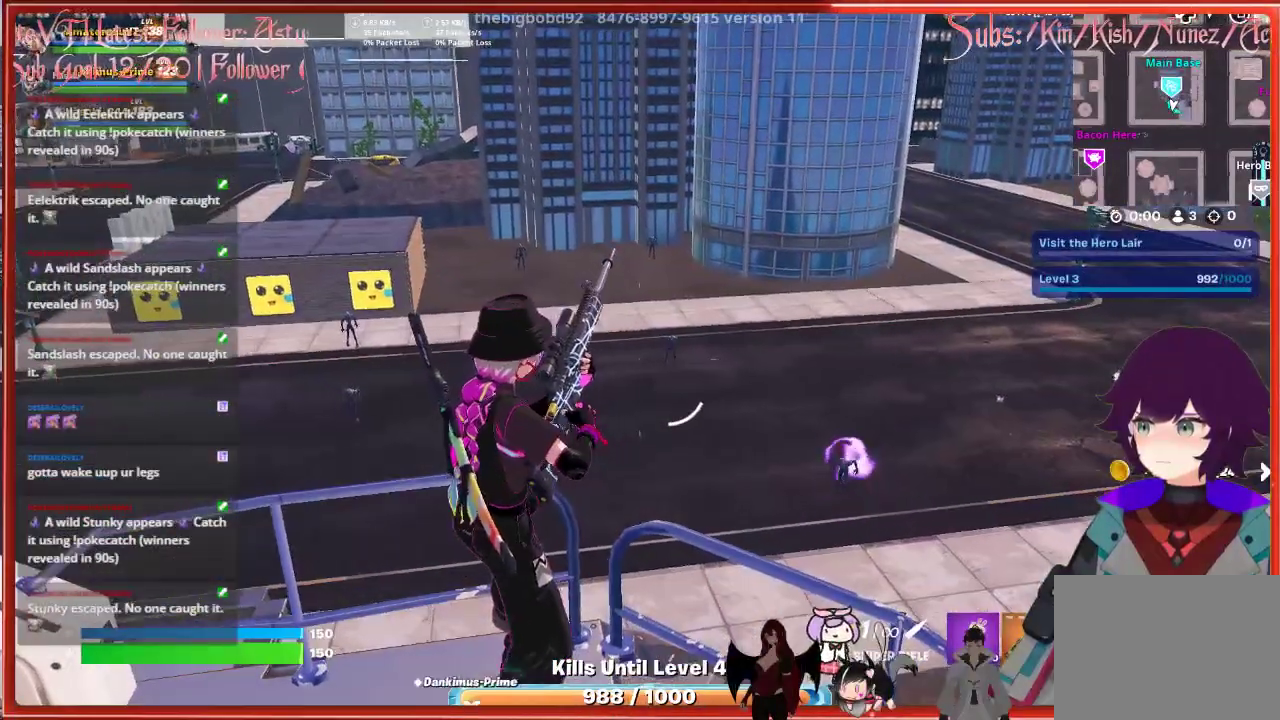
{"buttons": ["L2"], "left_stick": "center", "right_stick": "center", "events": []}
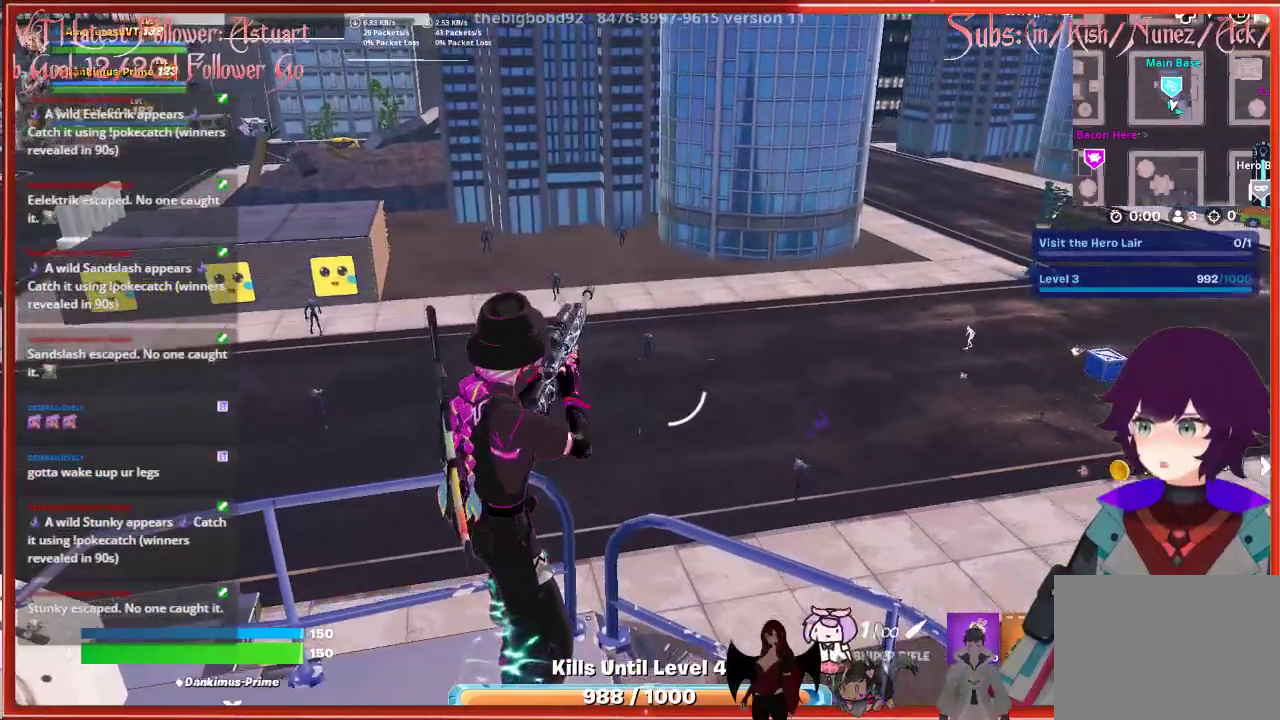
{"buttons": ["L2"], "left_stick": "center", "right_stick": "down-right", "events": [[167, "right_stick", "down-right"]]}
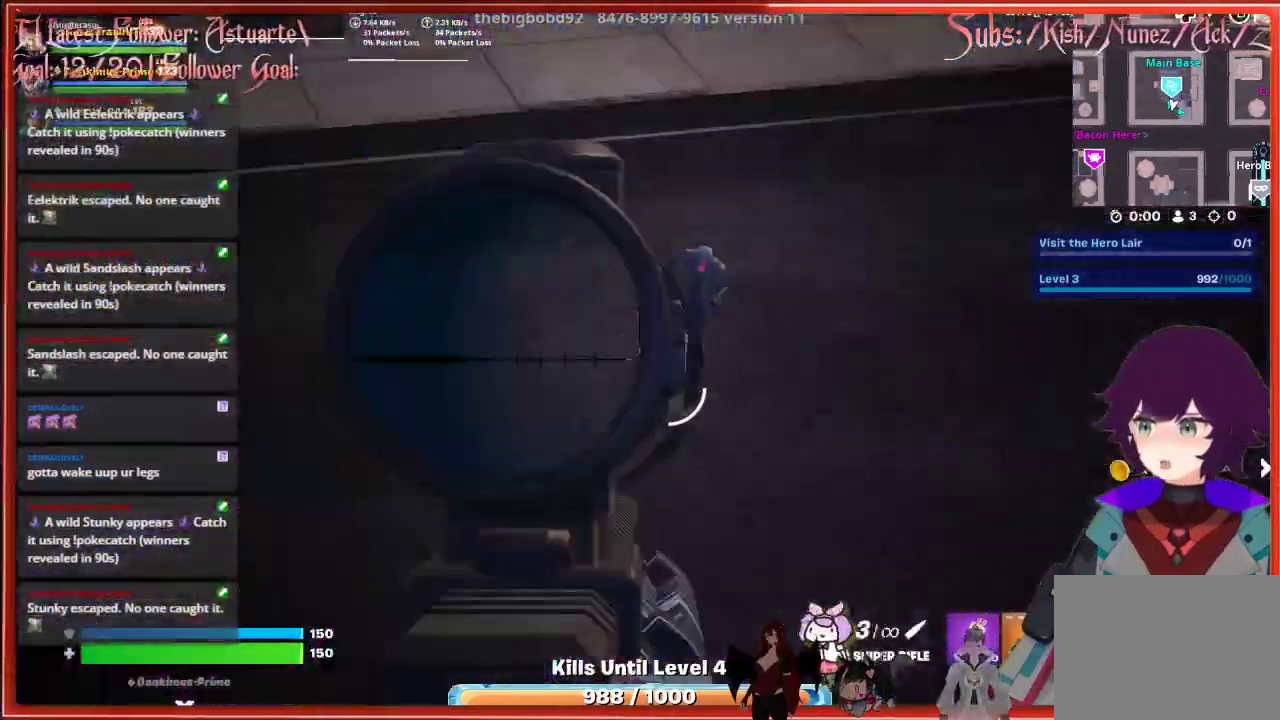
{"buttons": ["L2", "R2"], "left_stick": "center", "right_stick": "right", "events": [[67, "right_stick", "right"], [450, "R2", "down"]]}
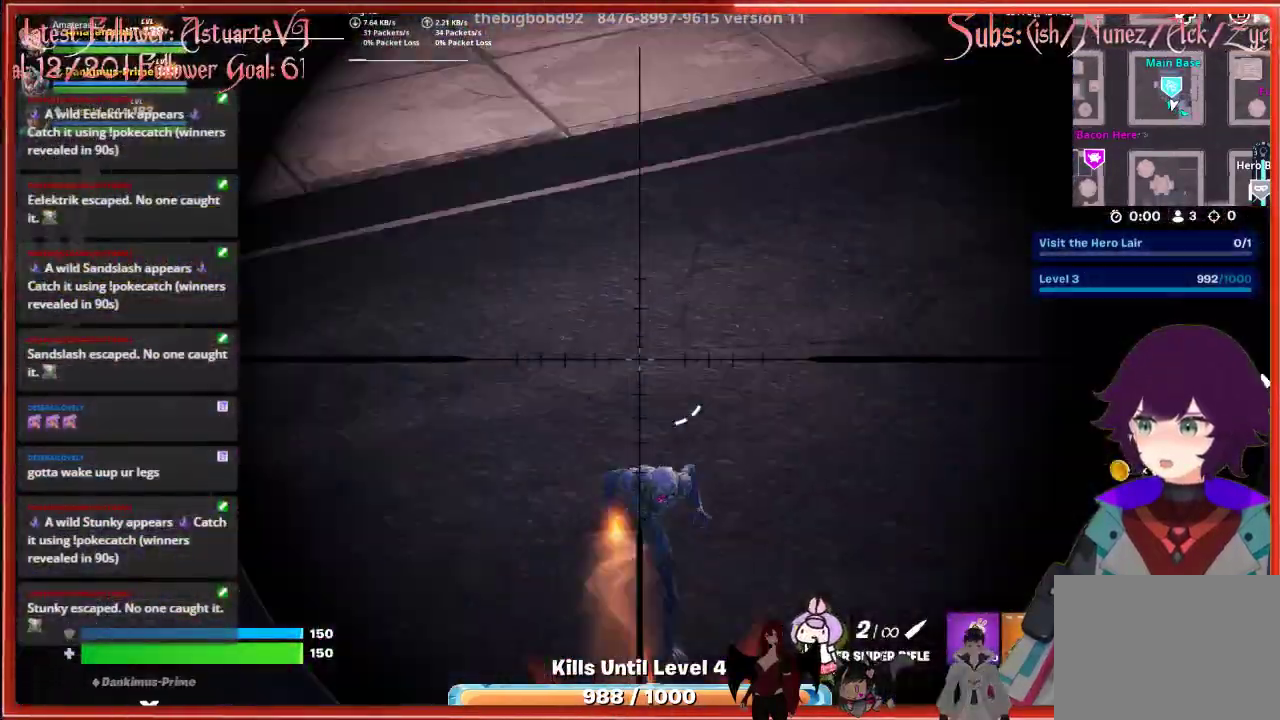
{"buttons": ["L2"], "left_stick": "center", "right_stick": "center", "events": [[117, "R2", "up"], [167, "right_stick", "center"]]}
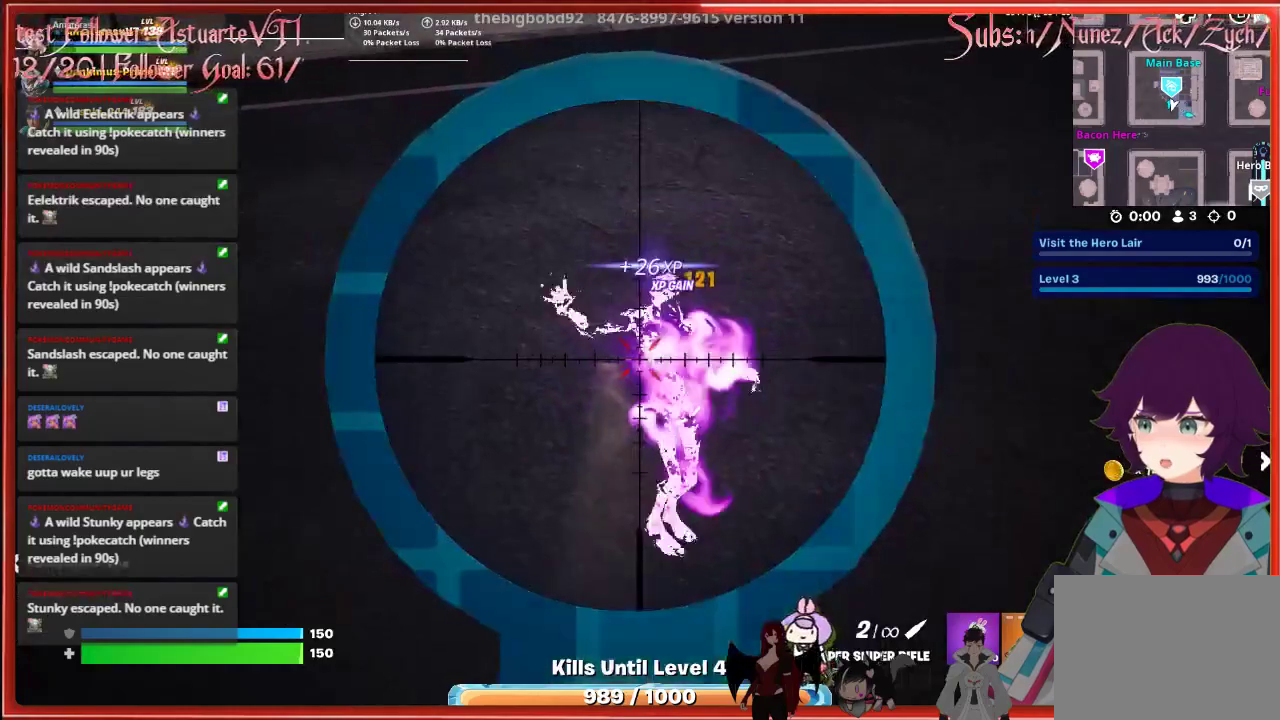
{"buttons": ["L2"], "left_stick": "center", "right_stick": "up-left", "events": [[133, "right_stick", "up-left"]]}
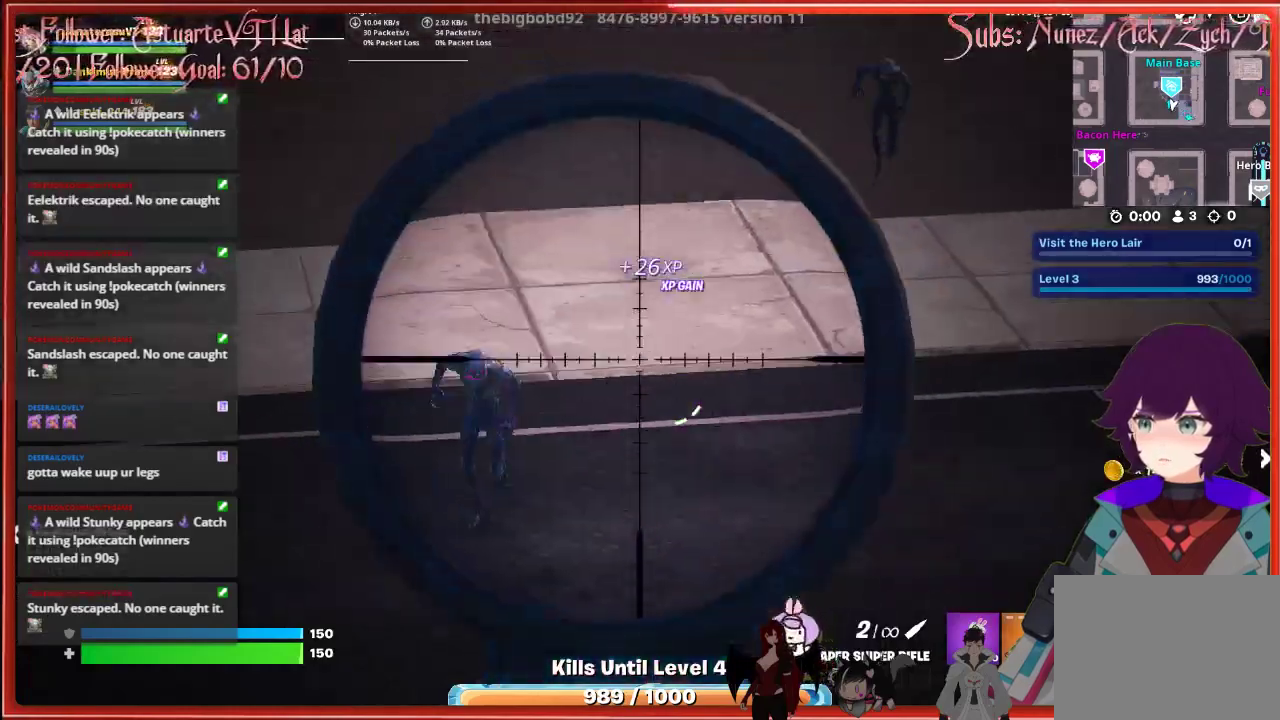
{"buttons": ["L2"], "left_stick": "center", "right_stick": "down-left", "events": [[100, "right_stick", "center"], [217, "right_stick", "down-left"]]}
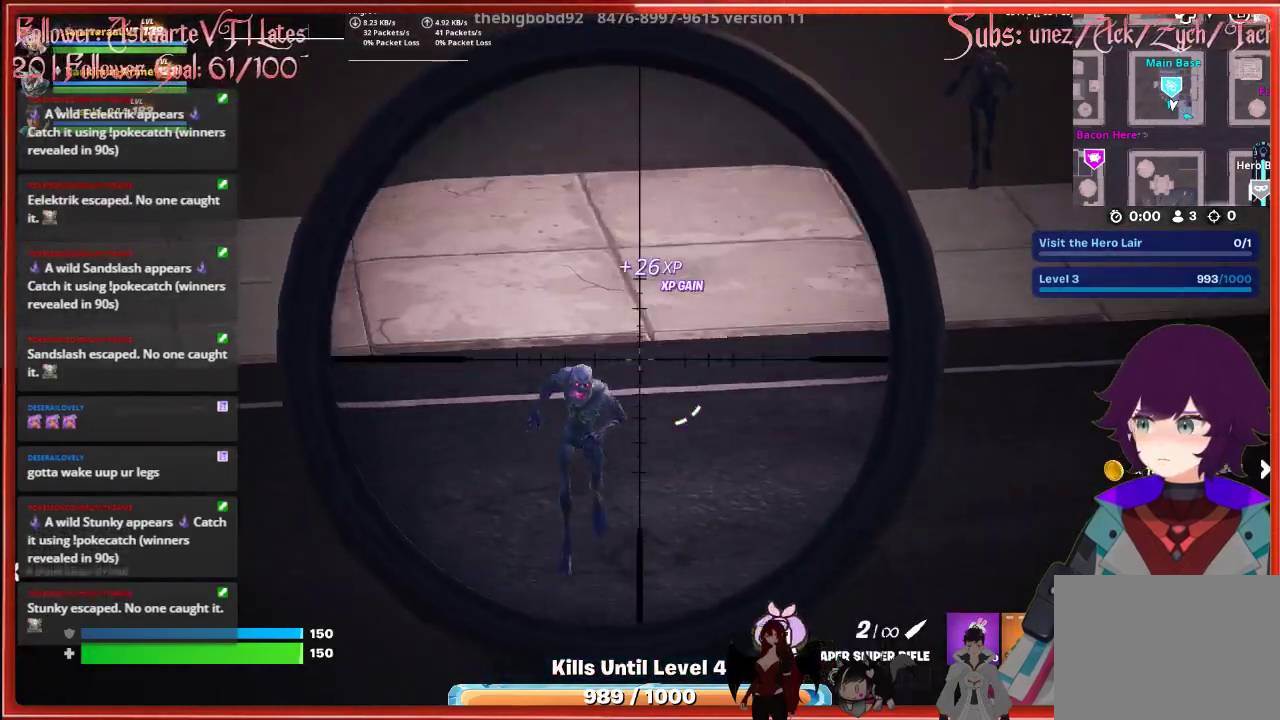
{"buttons": ["L2"], "left_stick": "center", "right_stick": "down", "events": [[233, "R2", "down"], [383, "R2", "up"], [500, "right_stick", "down"]]}
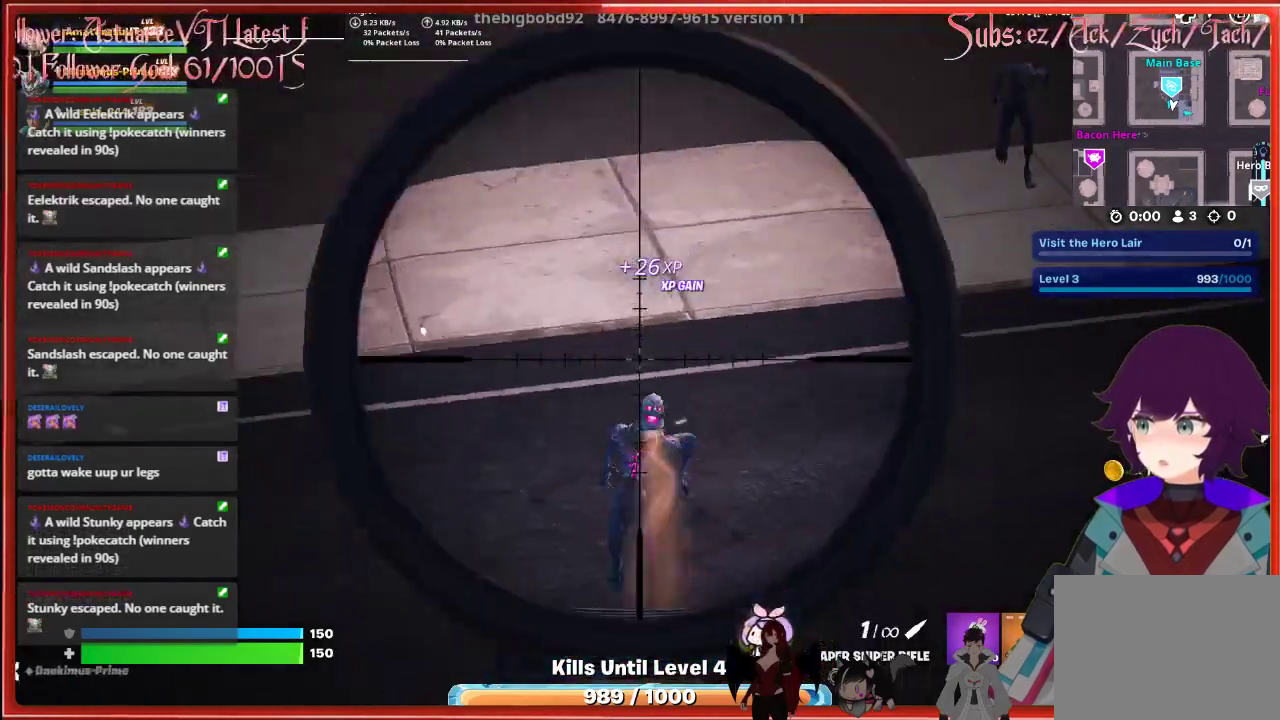
{"buttons": ["L2"], "left_stick": "center", "right_stick": "up-right", "events": [[67, "R2", "down"], [150, "R2", "up"], [267, "right_stick", "center"], [367, "right_stick", "right"], [417, "right_stick", "up-right"]]}
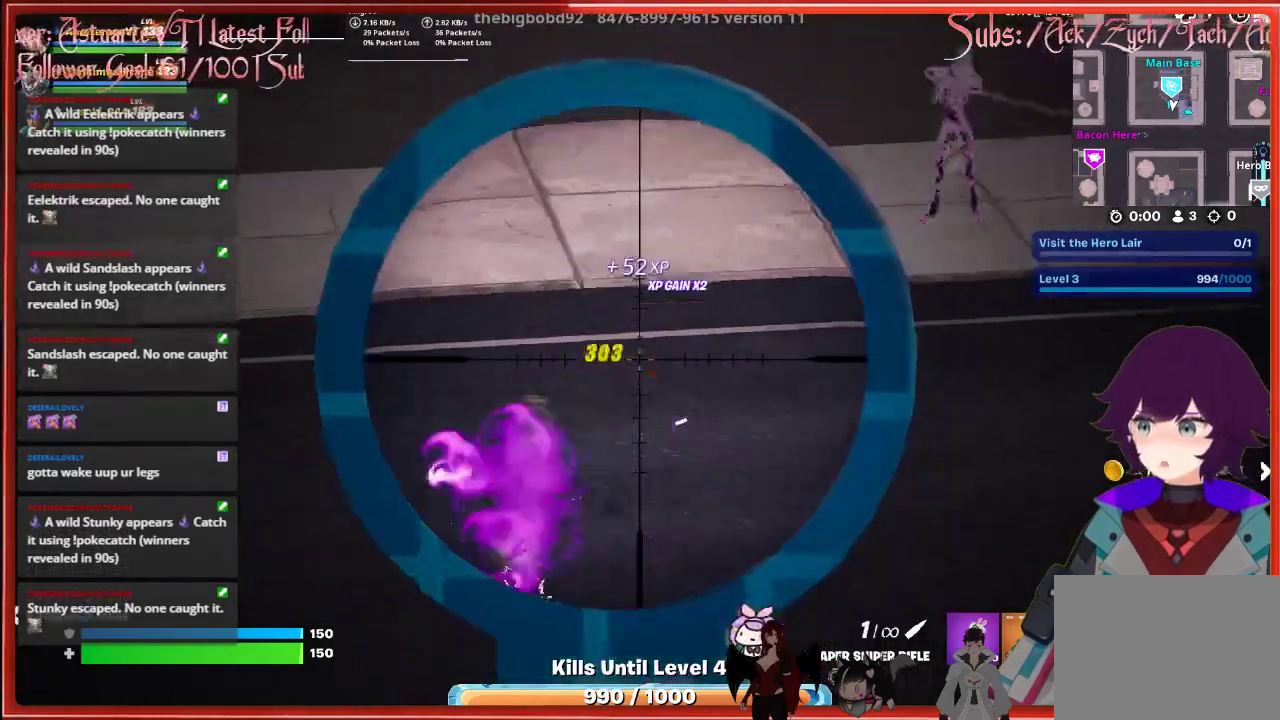
{"buttons": ["L2"], "left_stick": "center", "right_stick": "up-right", "events": []}
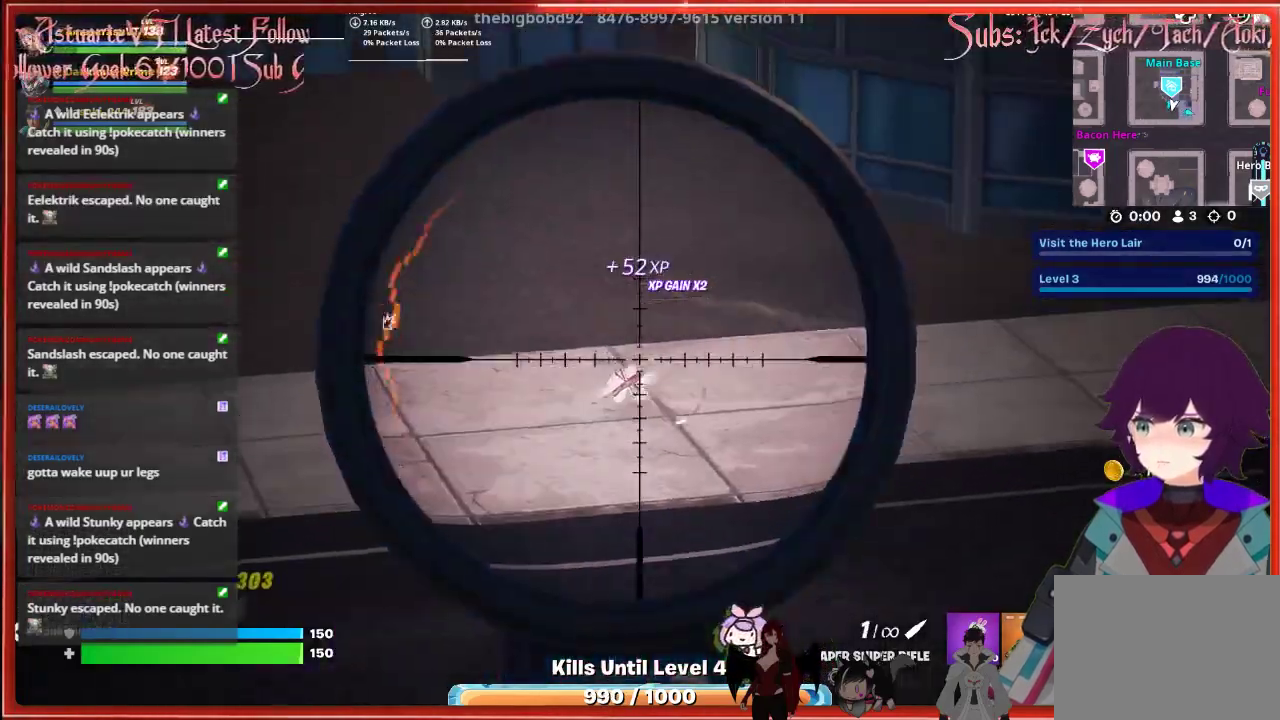
{"buttons": ["L2"], "left_stick": "center", "right_stick": "down-right", "events": [[33, "right_stick", "center"], [167, "right_stick", "right"], [417, "right_stick", "down-right"]]}
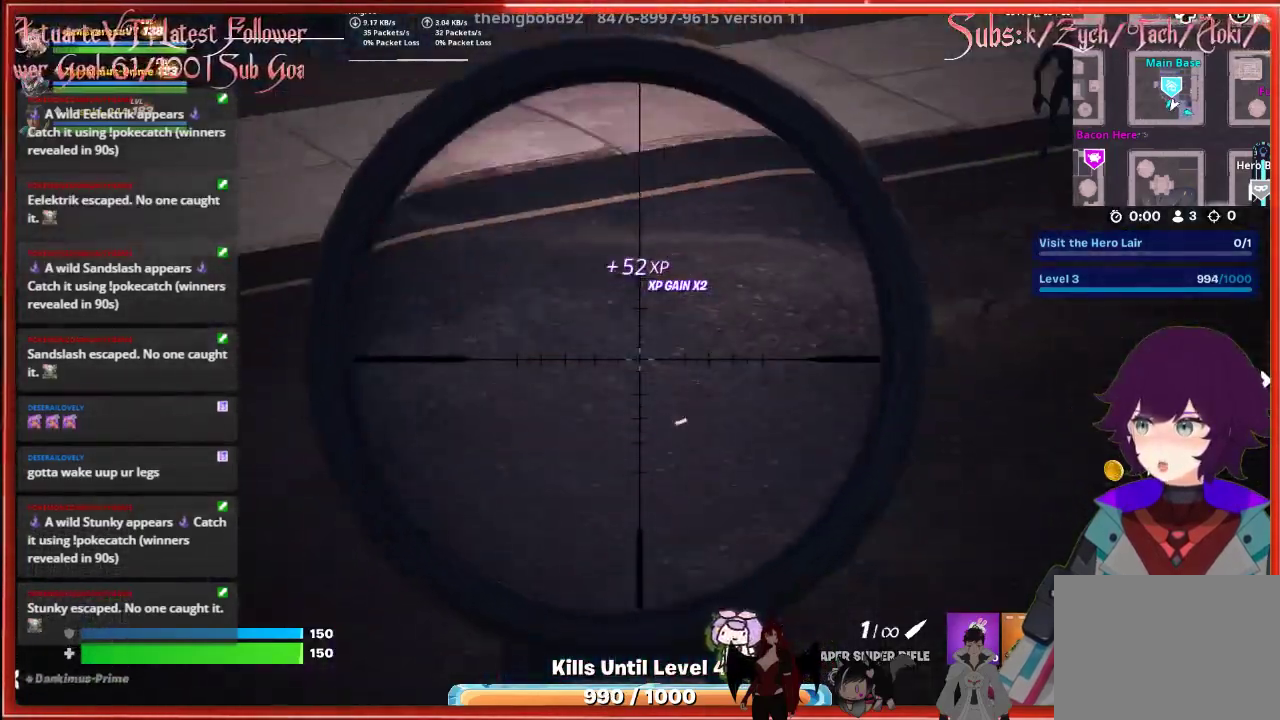
{"buttons": ["L2"], "left_stick": "center", "right_stick": "up", "events": [[117, "right_stick", "right"], [433, "right_stick", "up"]]}
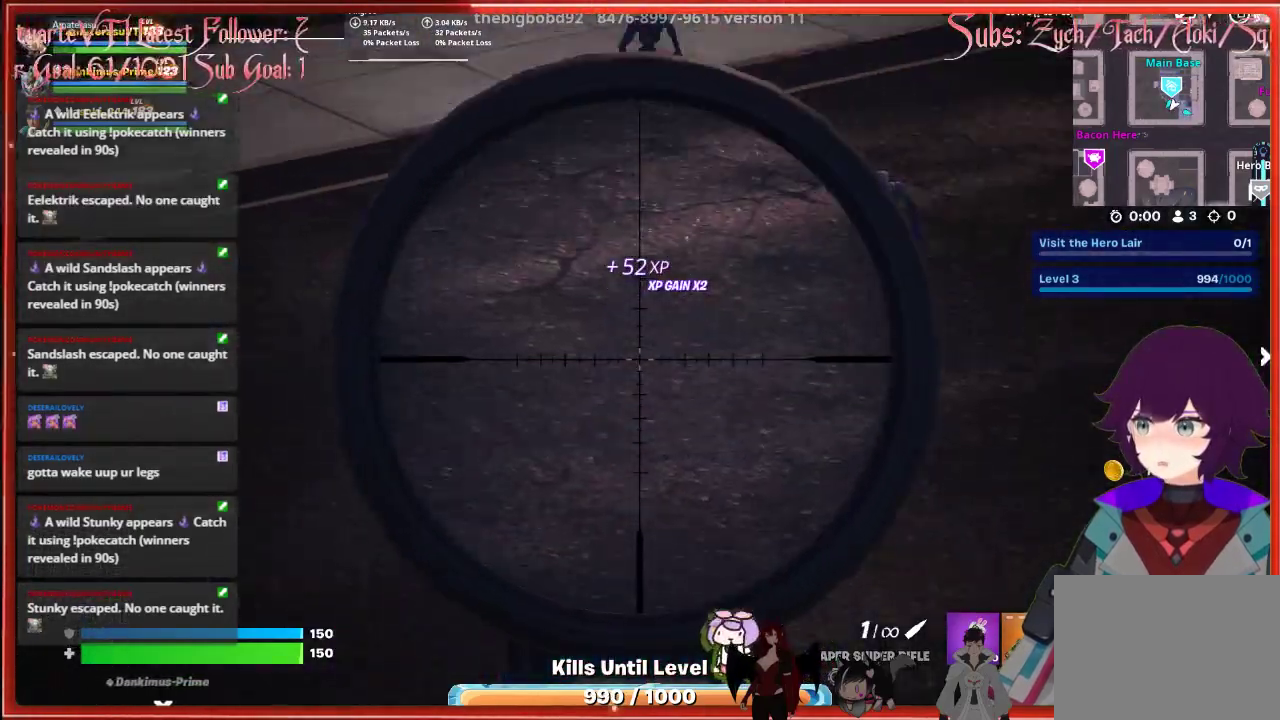
{"buttons": ["L2"], "left_stick": "center", "right_stick": "up", "events": []}
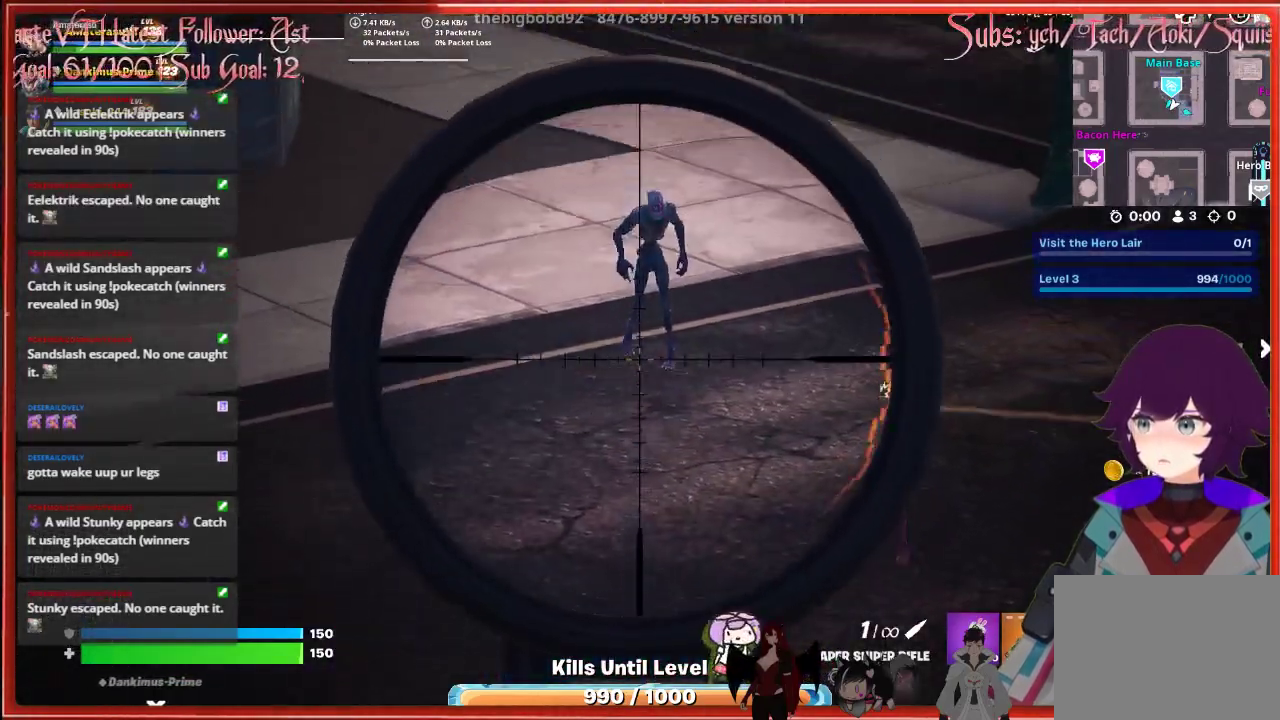
{"buttons": [], "left_stick": "center", "right_stick": "center", "events": [[217, "R2", "down"], [333, "right_stick", "center"], [350, "R2", "up"], [433, "L2", "up"]]}
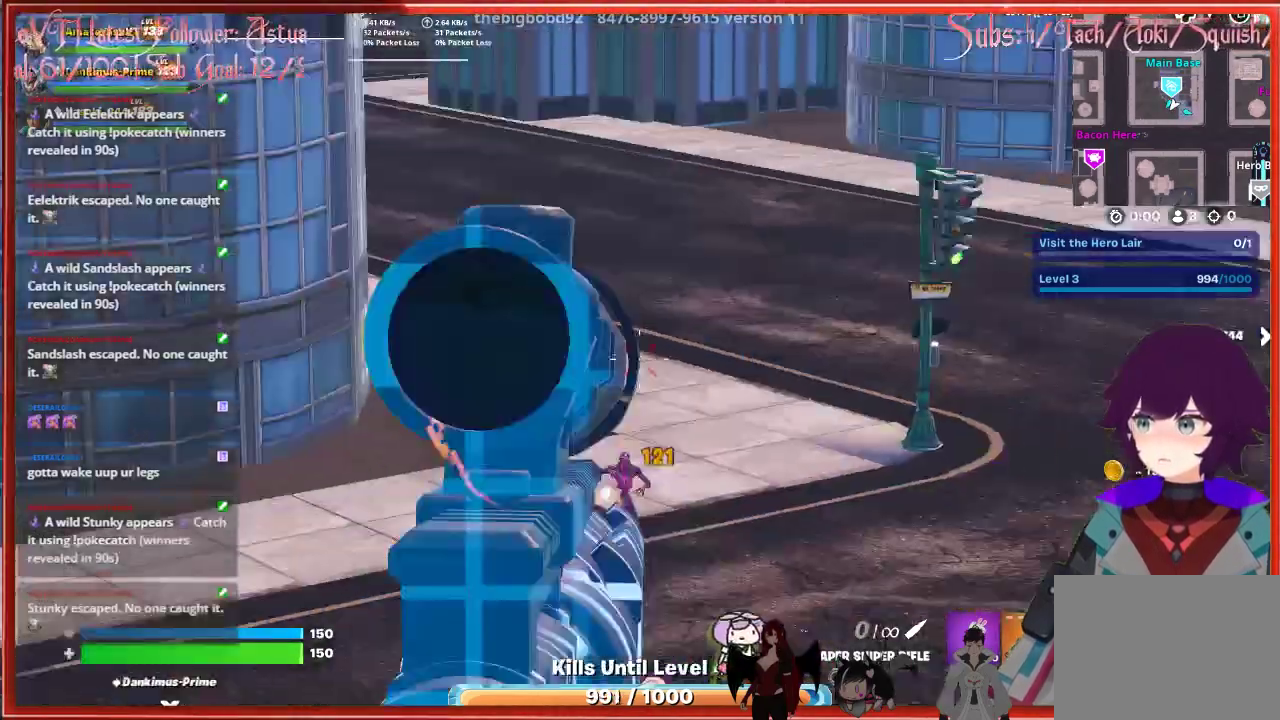
{"buttons": [], "left_stick": "center", "right_stick": "center", "events": [[167, "X", "down"], [283, "X", "up"]]}
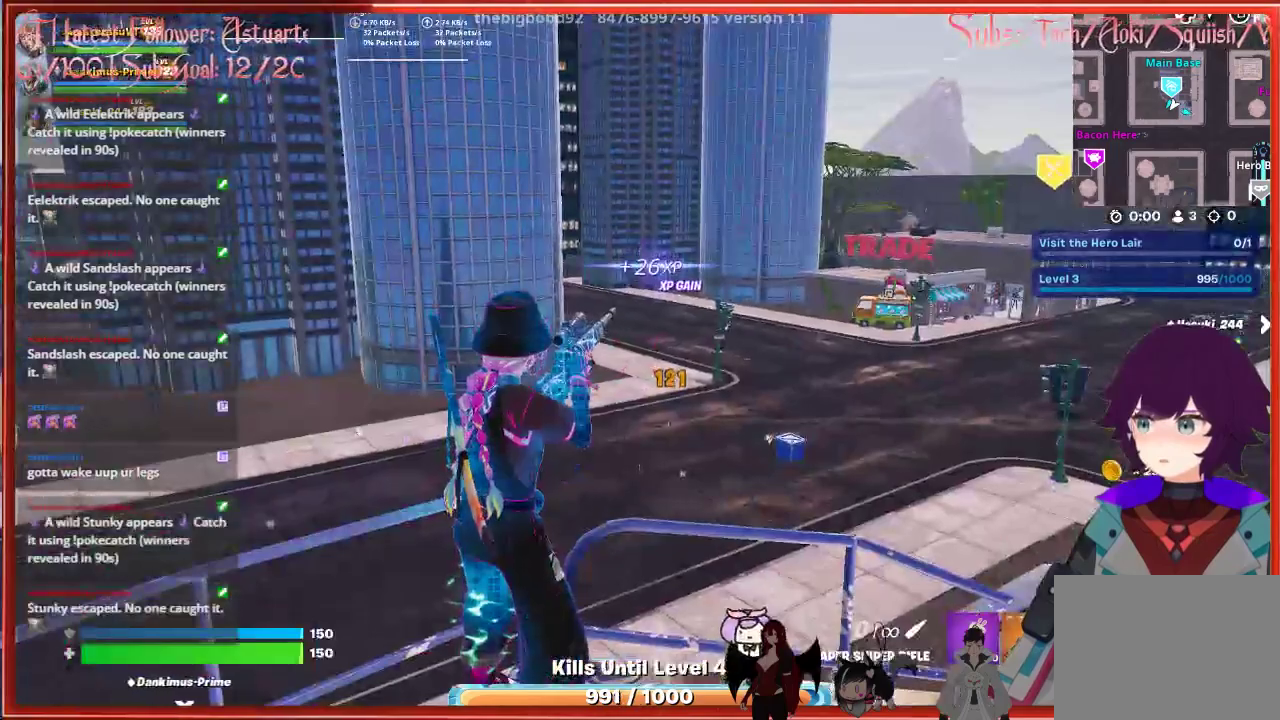
{"buttons": [], "left_stick": "center", "right_stick": "center", "events": []}
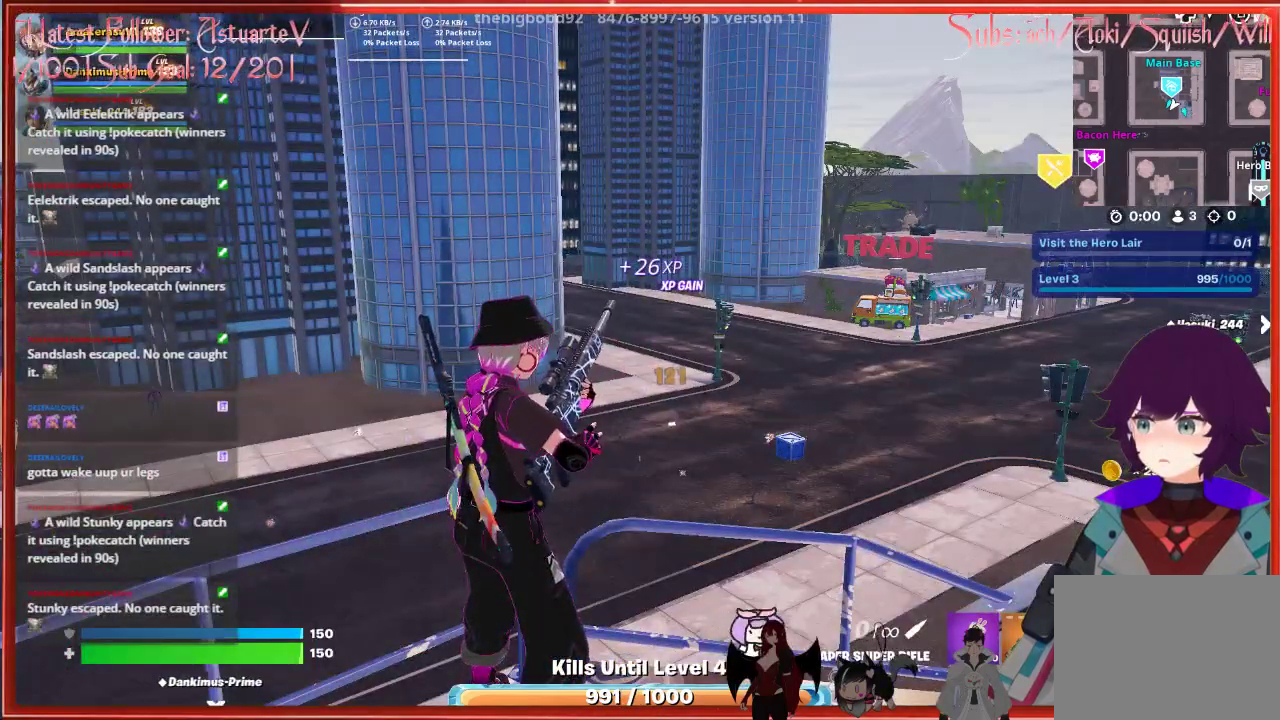
{"buttons": [], "left_stick": "center", "right_stick": "center", "events": []}
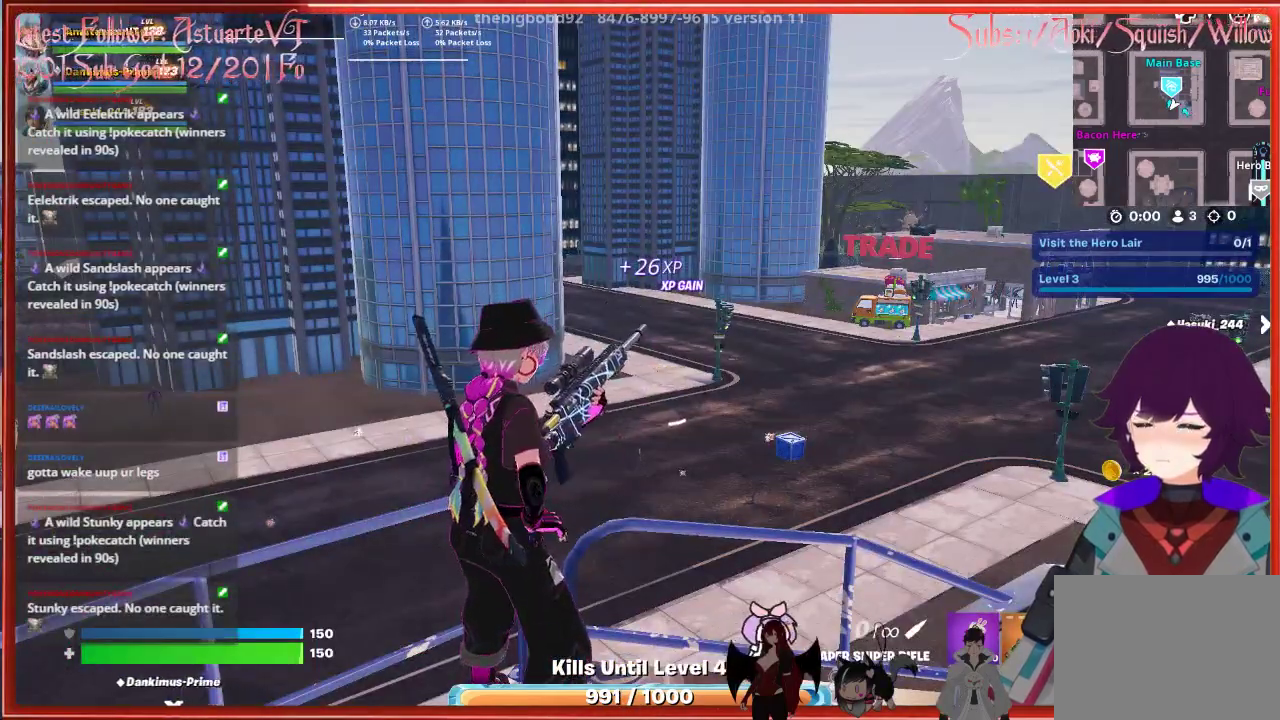
{"buttons": [], "left_stick": "center", "right_stick": "center", "events": []}
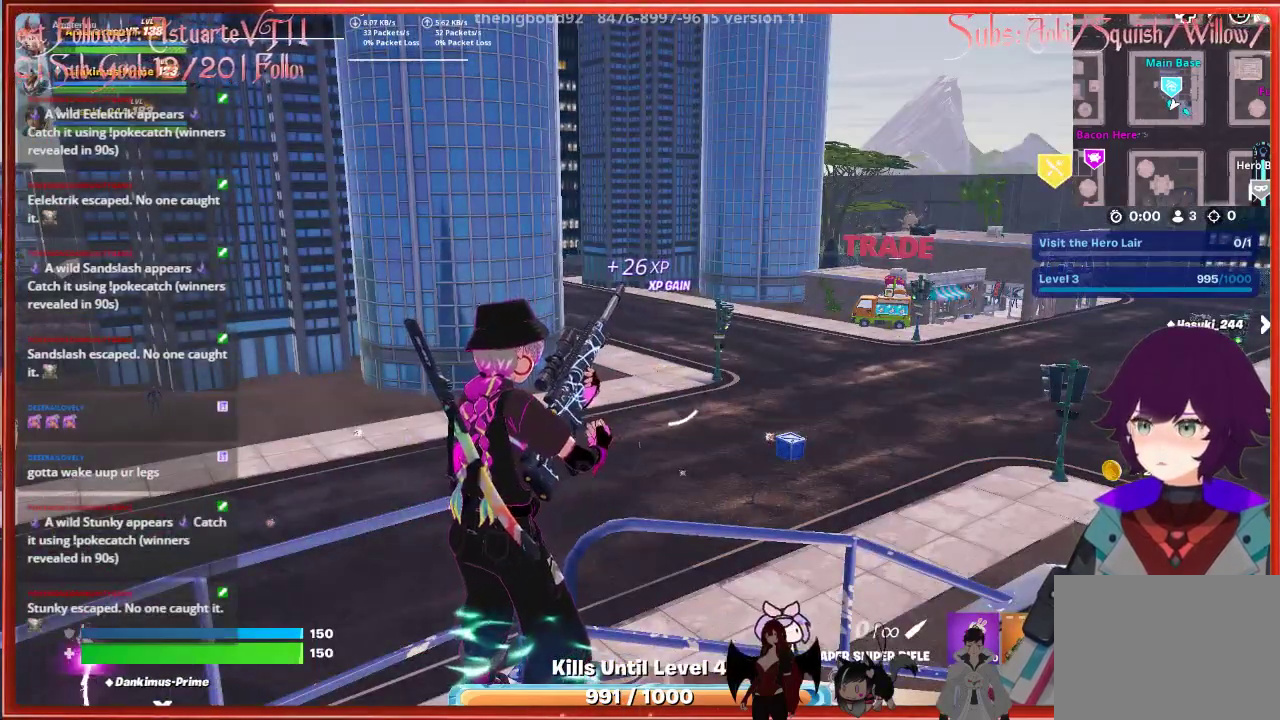
{"buttons": [], "left_stick": "center", "right_stick": "center", "events": [[83, "right_stick", "left"], [283, "right_stick", "center"]]}
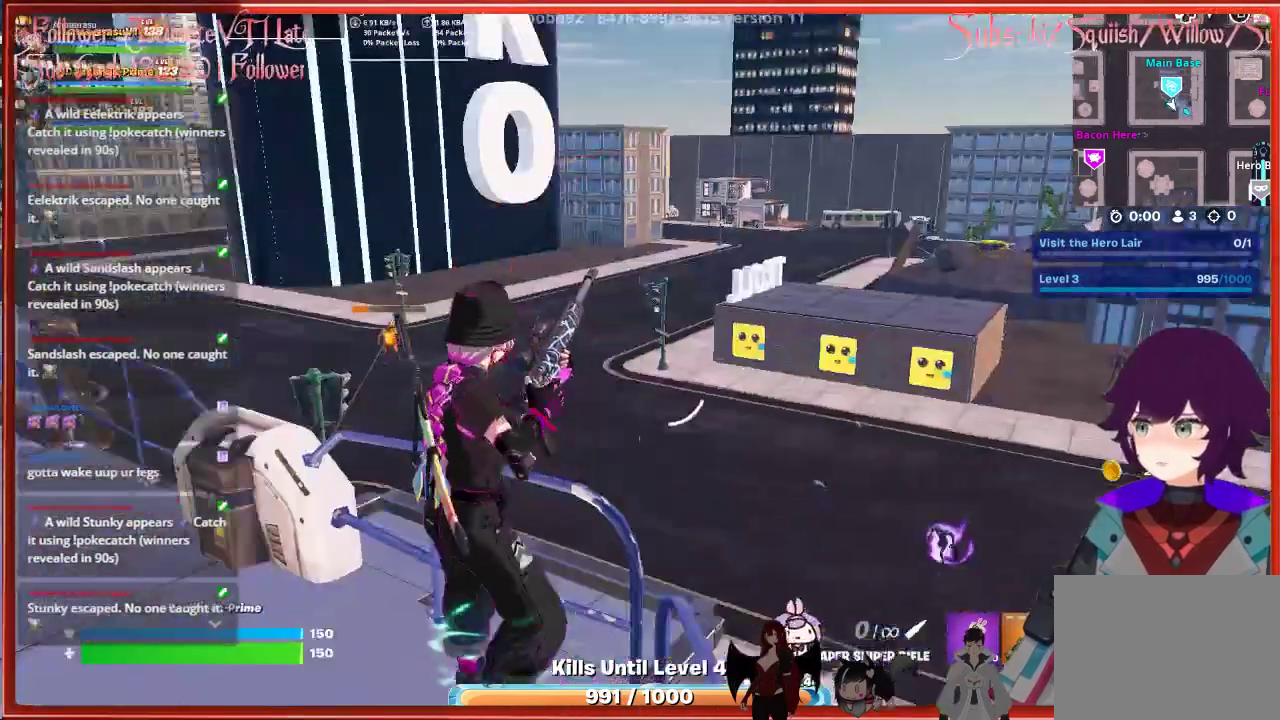
{"buttons": [], "left_stick": "center", "right_stick": "down-right", "events": [[167, "left_stick", "up-left"], [350, "left_stick", "center"], [500, "right_stick", "down-right"]]}
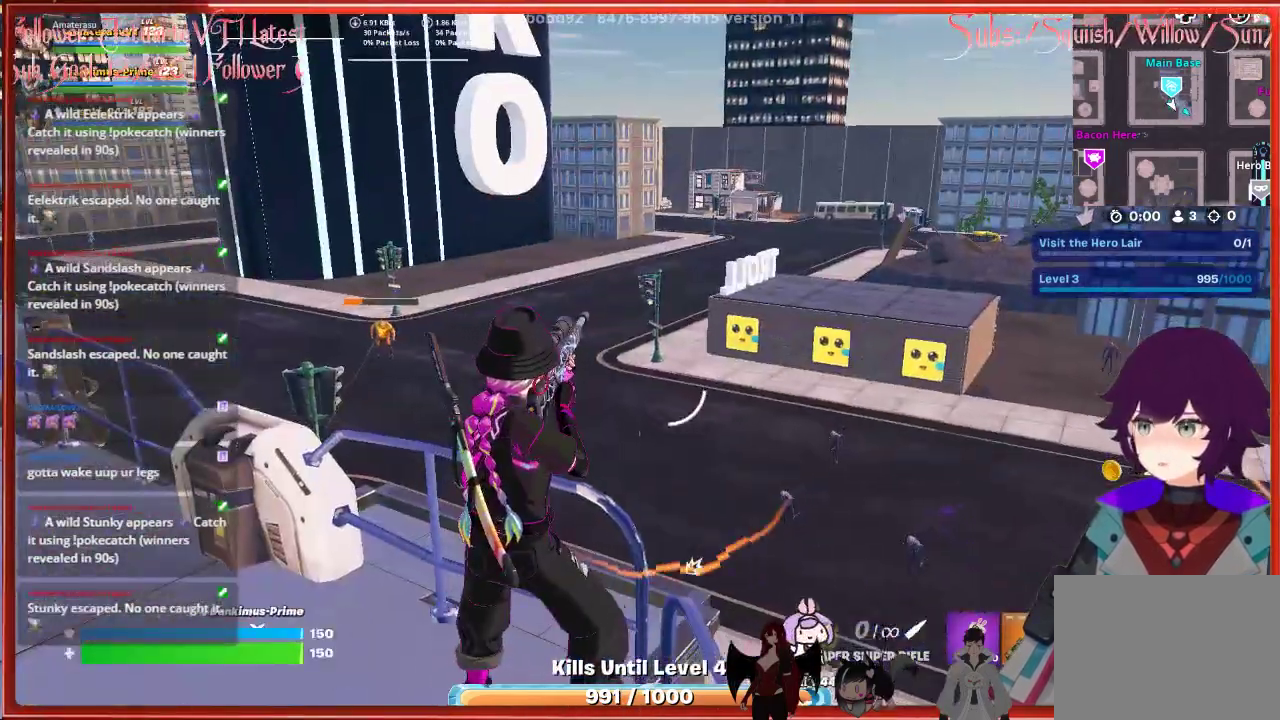
{"buttons": ["L2"], "left_stick": "center", "right_stick": "up", "events": [[50, "left_stick", "right"], [217, "left_stick", "center"], [300, "right_stick", "center"], [350, "L2", "down"], [450, "right_stick", "up"]]}
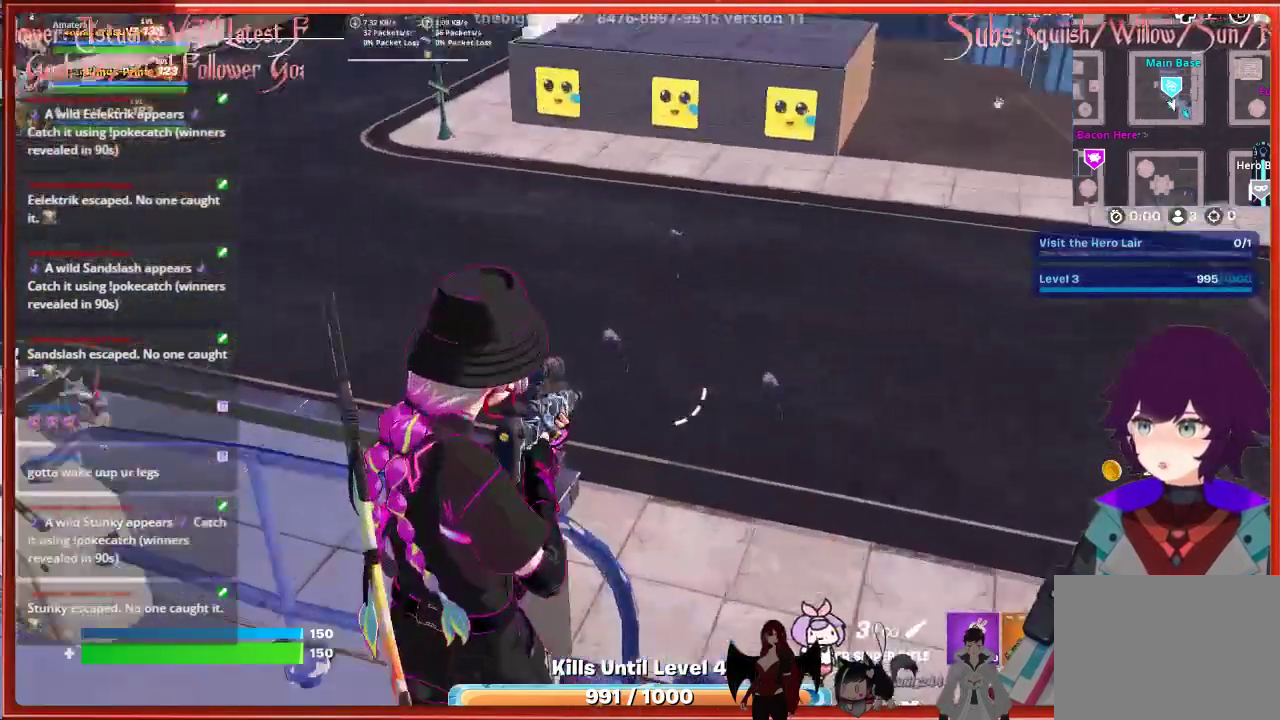
{"buttons": ["L2"], "left_stick": "center", "right_stick": "up", "events": []}
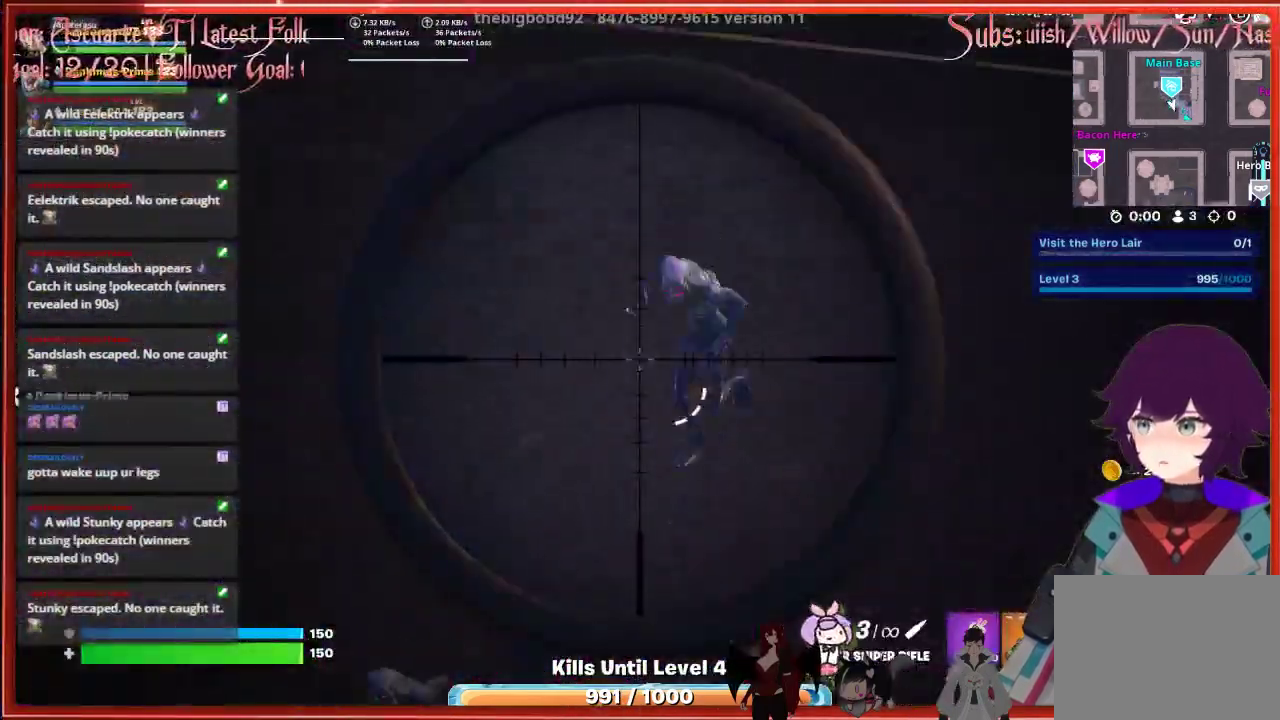
{"buttons": [], "left_stick": "center", "right_stick": "up-right", "events": [[117, "R2", "down"], [200, "right_stick", "center"], [233, "L2", "up"], [233, "R2", "up"], [250, "right_stick", "down"], [450, "right_stick", "up-right"]]}
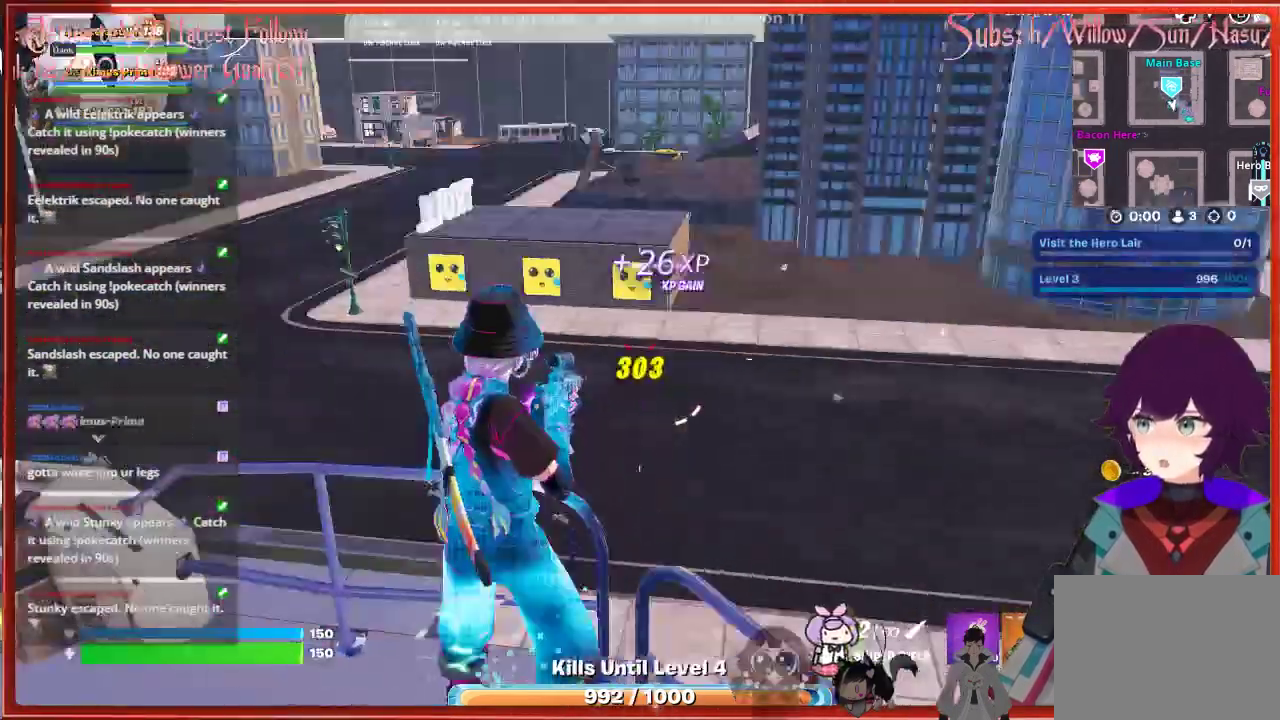
{"buttons": ["L2"], "left_stick": "center", "right_stick": "down-left", "events": [[50, "L2", "down"], [133, "right_stick", "center"], [317, "right_stick", "down-left"]]}